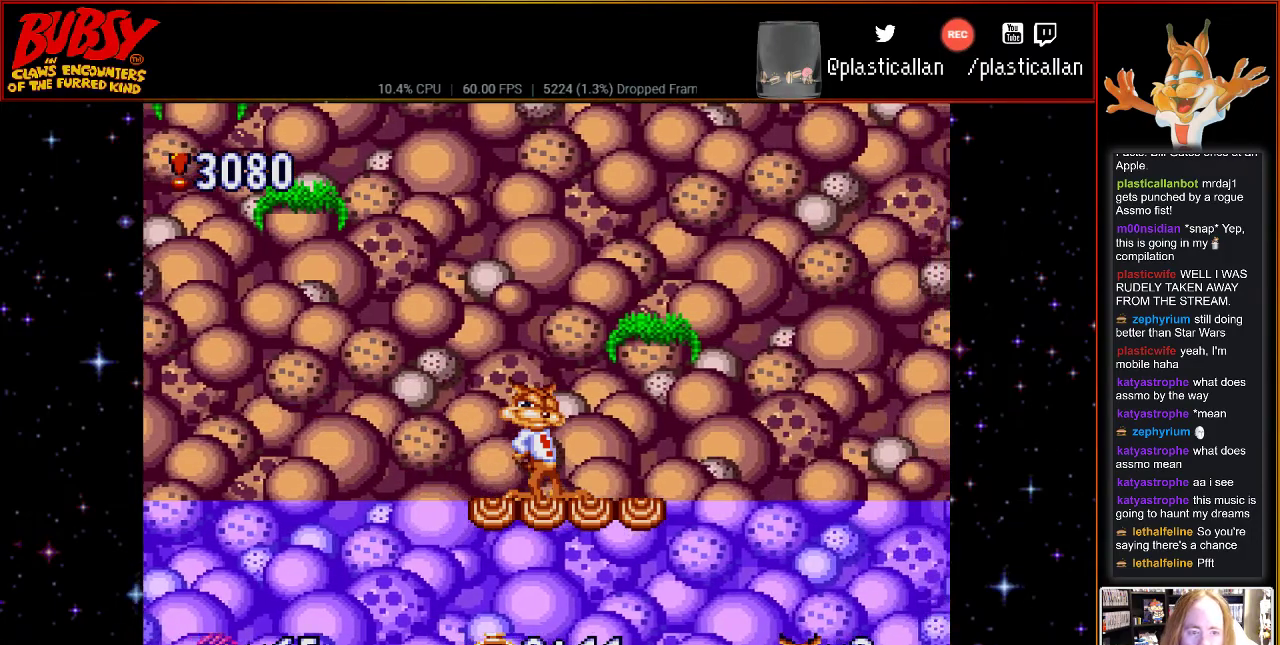
Gameplay with a controller (Nintendo layout); each line is a JSON object with the inputs held at the frame after it. "events" lists button and stick changes between this image and that frame as [ms after this image, input, new state], when the widget could be followed in between. Not read: L1 L3 R1 R3.
{"buttons": [], "events": []}
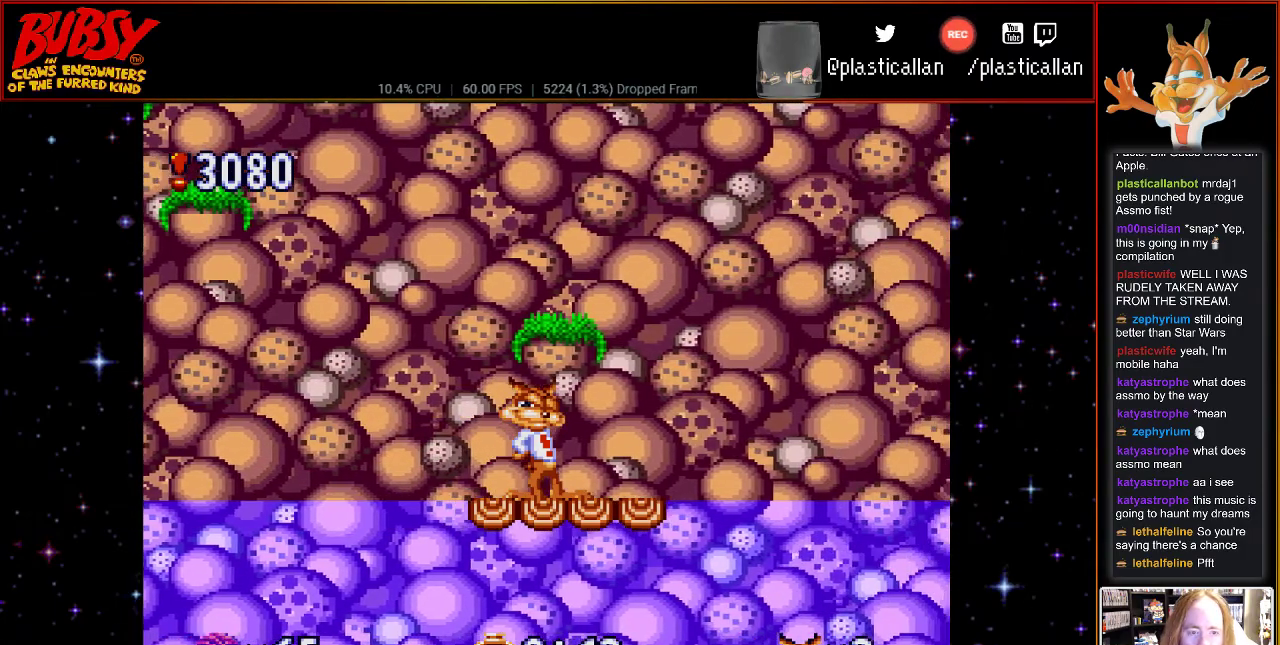
{"buttons": [], "events": [[217, "DPAD_RIGHT", "down"], [300, "DPAD_RIGHT", "up"]]}
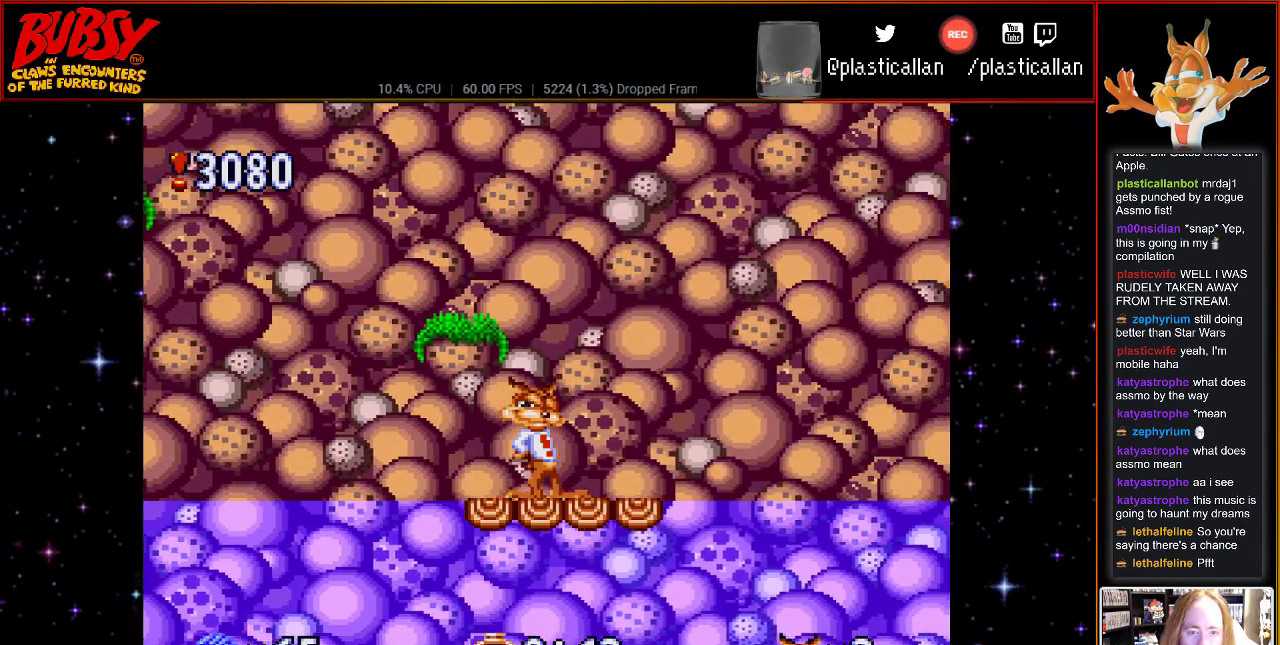
{"buttons": [], "events": []}
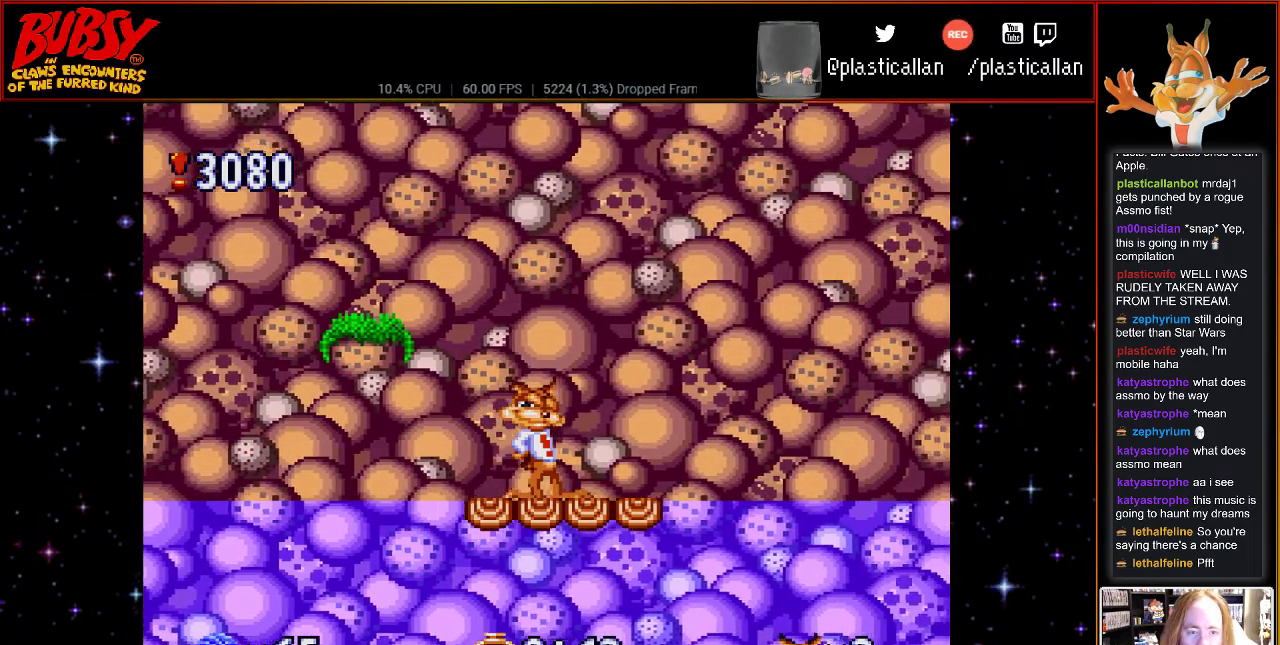
{"buttons": [], "events": []}
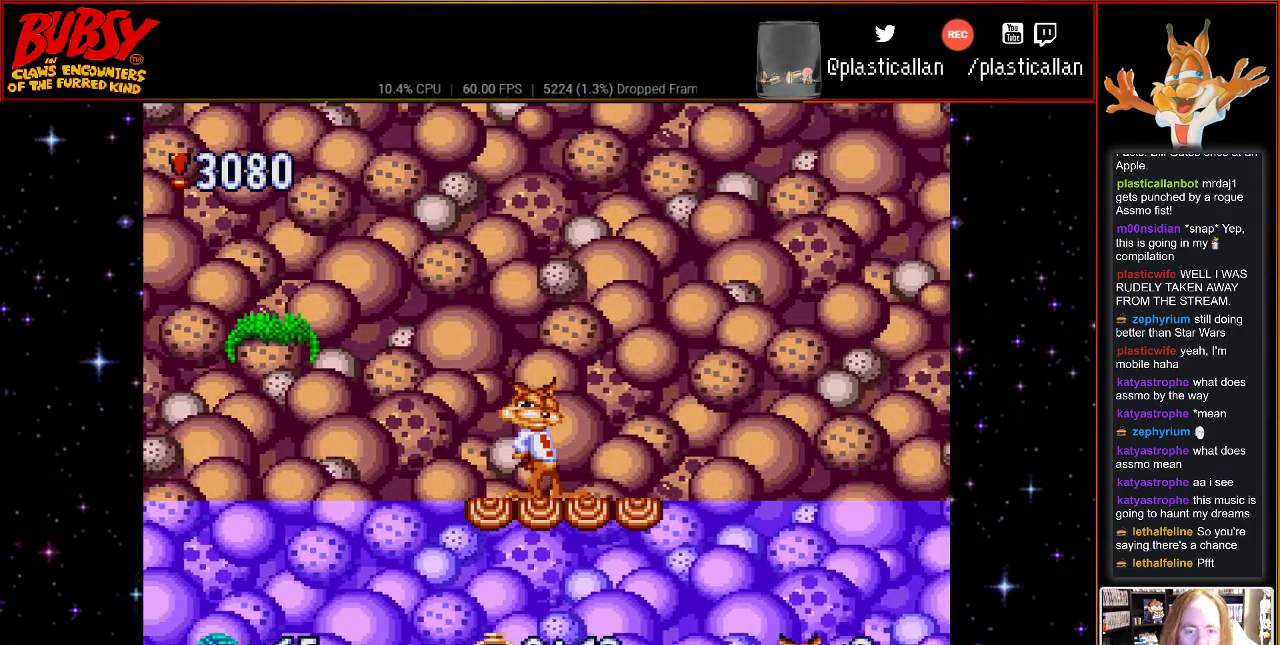
{"buttons": [], "events": []}
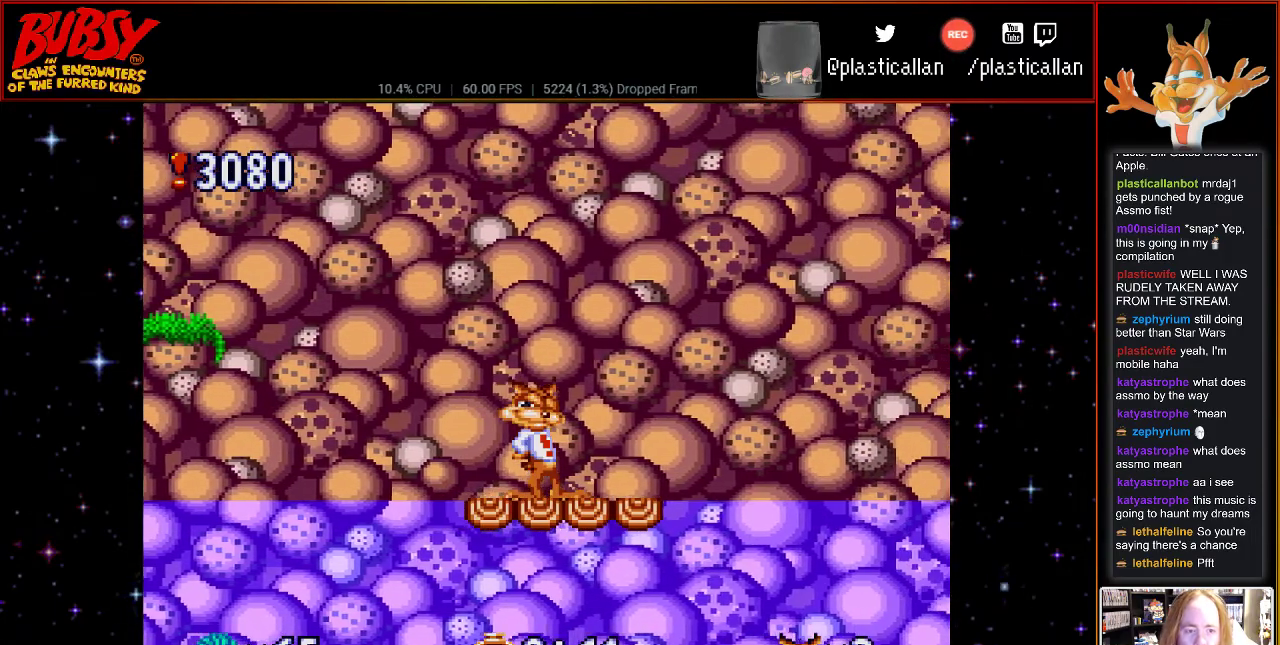
{"buttons": [], "events": []}
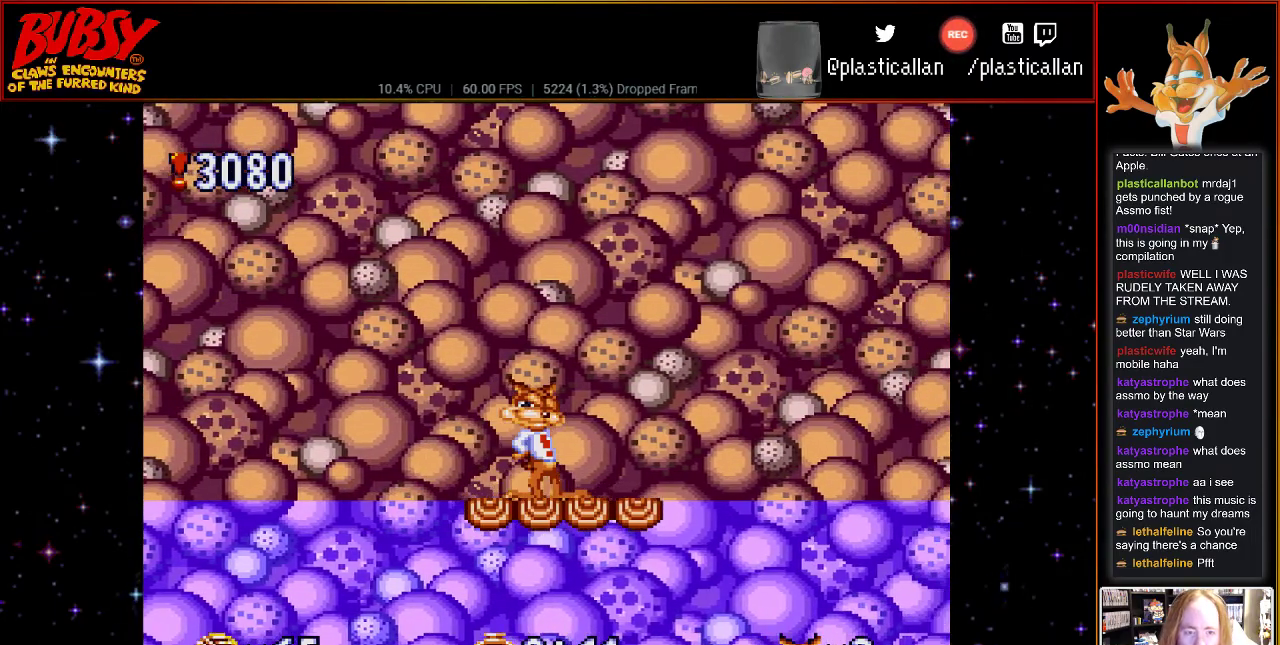
{"buttons": [], "events": []}
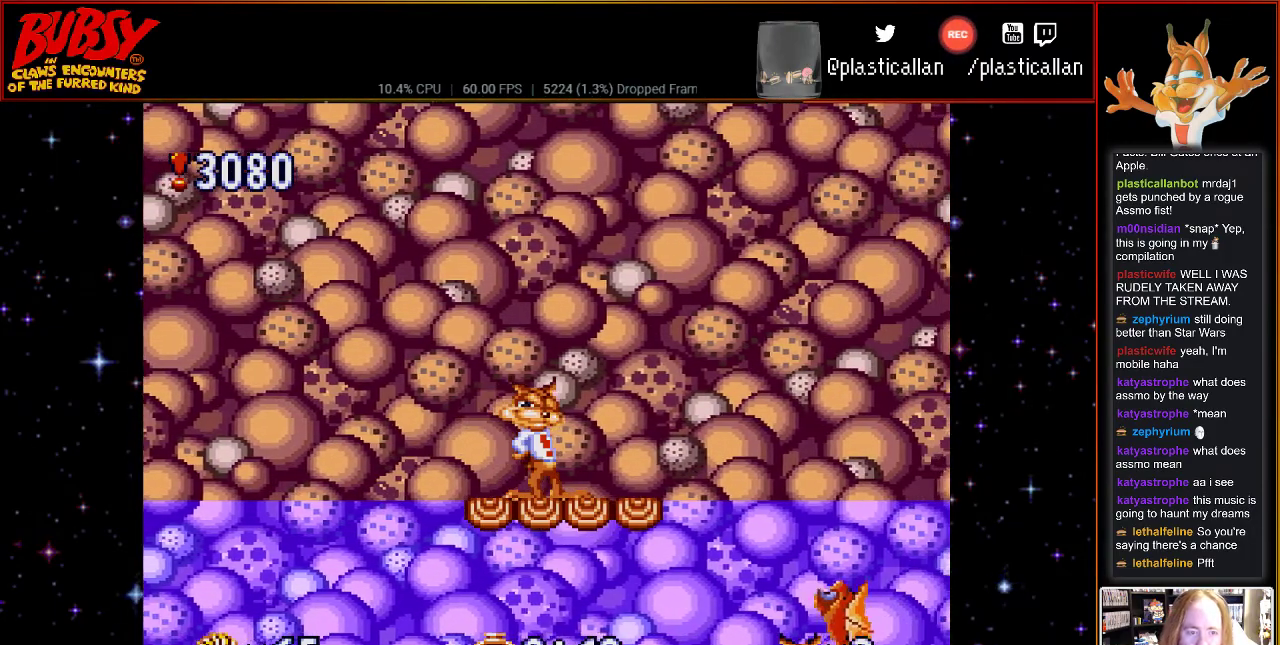
{"buttons": [], "events": []}
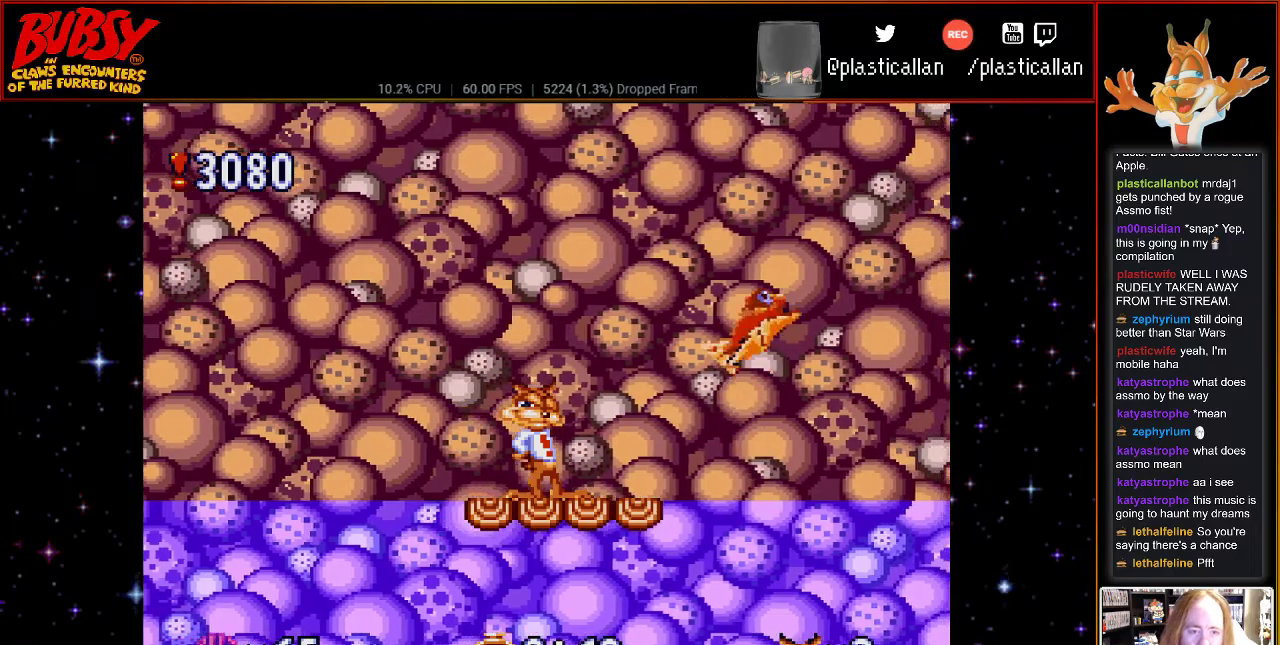
{"buttons": ["B"], "events": [[400, "B", "down"]]}
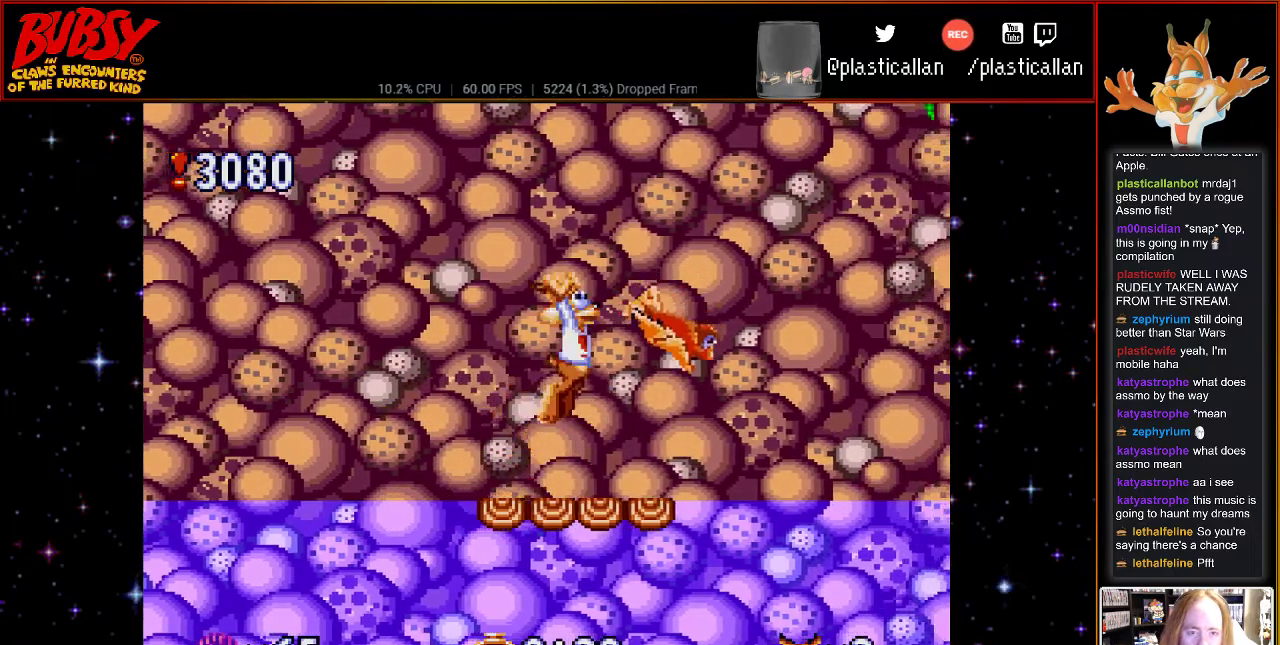
{"buttons": ["DPAD_RIGHT"], "events": [[250, "DPAD_RIGHT", "down"], [267, "B", "up"]]}
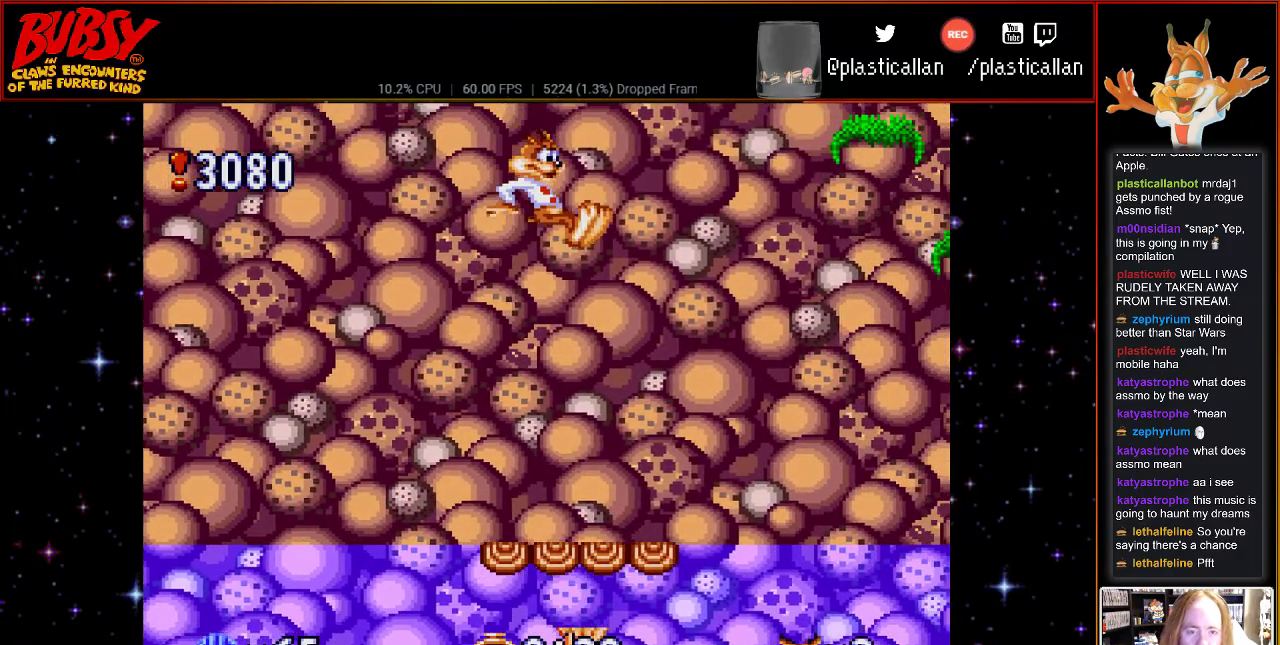
{"buttons": [], "events": [[150, "DPAD_RIGHT", "up"]]}
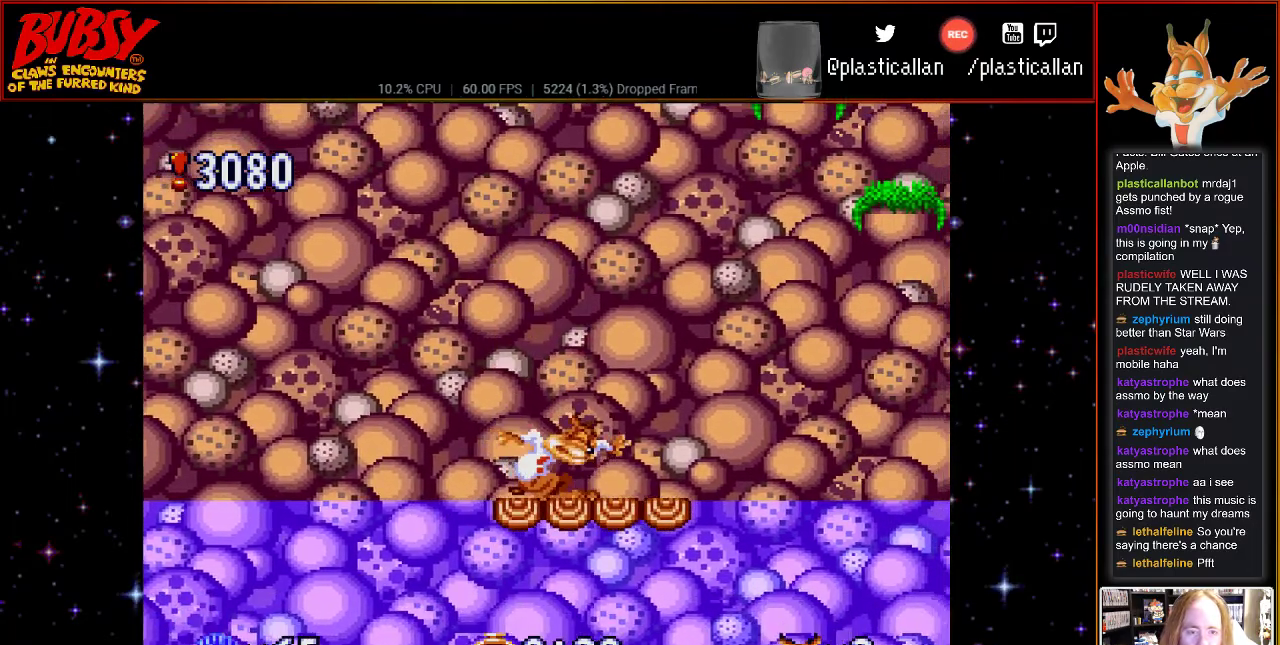
{"buttons": [], "events": []}
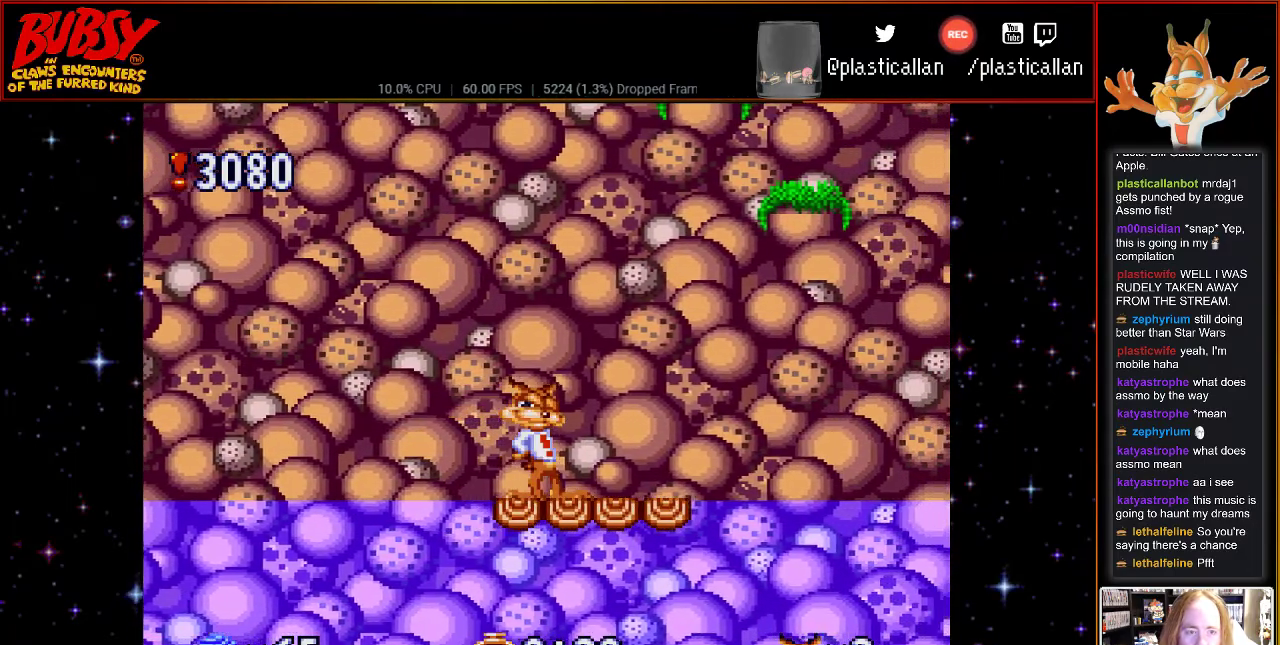
{"buttons": [], "events": []}
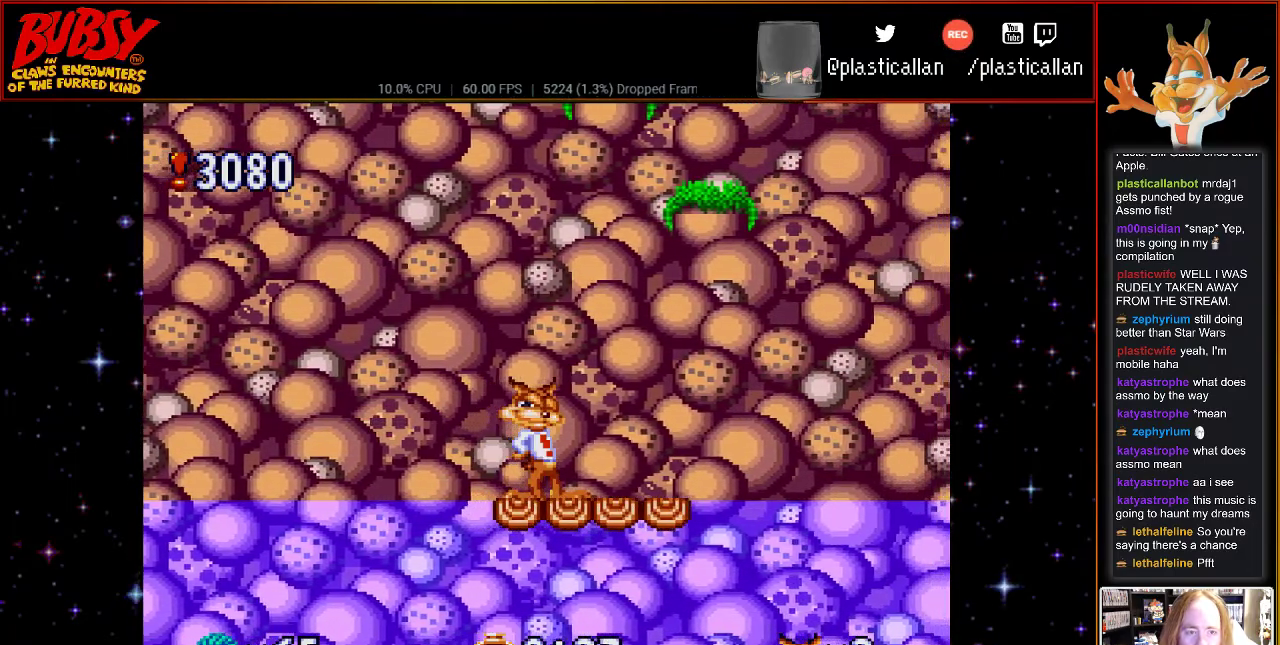
{"buttons": [], "events": []}
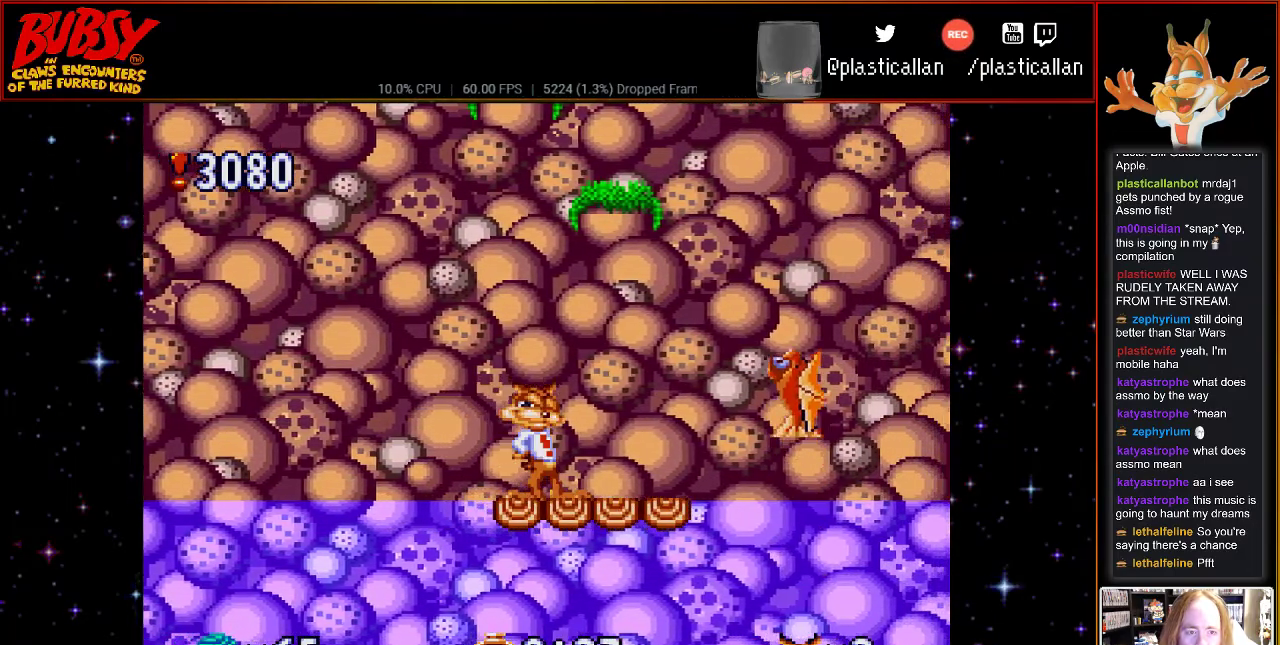
{"buttons": ["B"], "events": [[500, "B", "down"]]}
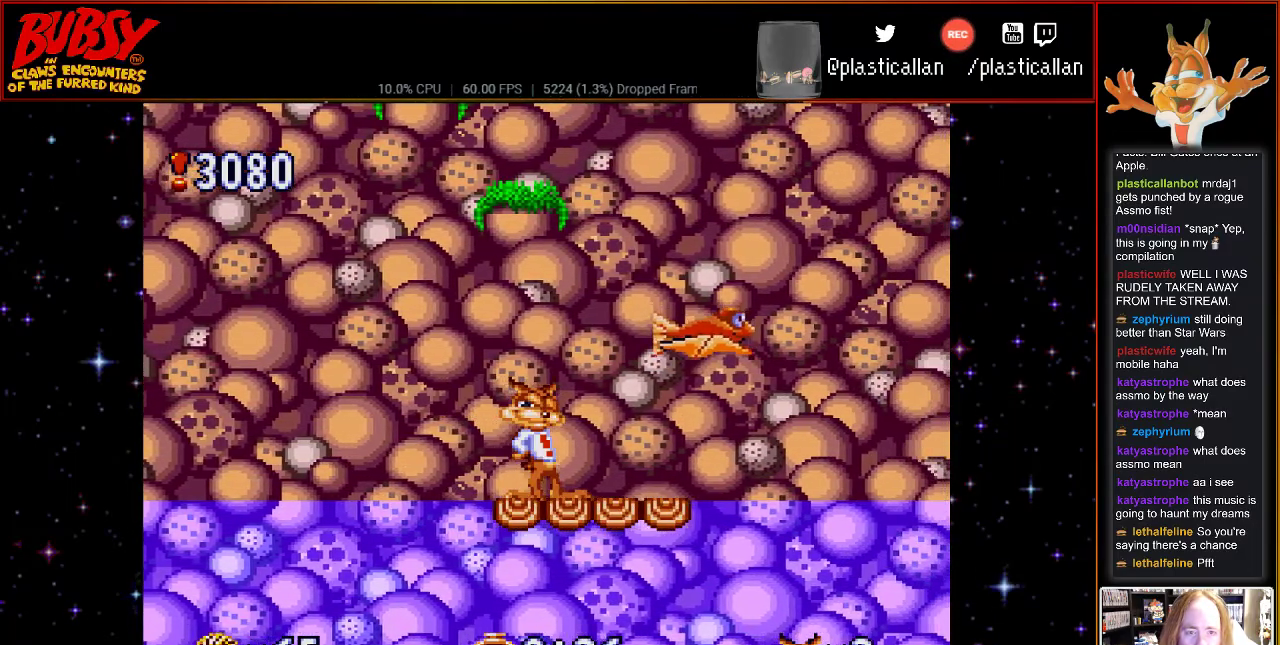
{"buttons": ["DPAD_RIGHT"], "events": [[183, "DPAD_RIGHT", "down"], [217, "B", "up"]]}
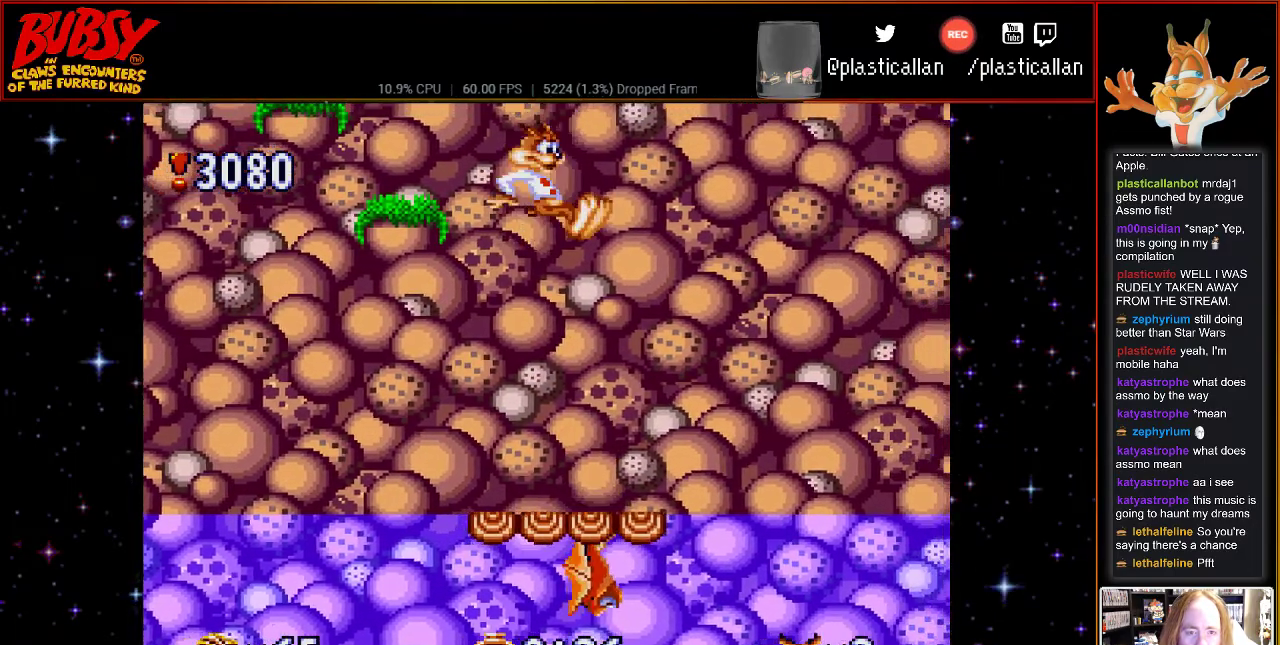
{"buttons": [], "events": [[500, "DPAD_RIGHT", "up"]]}
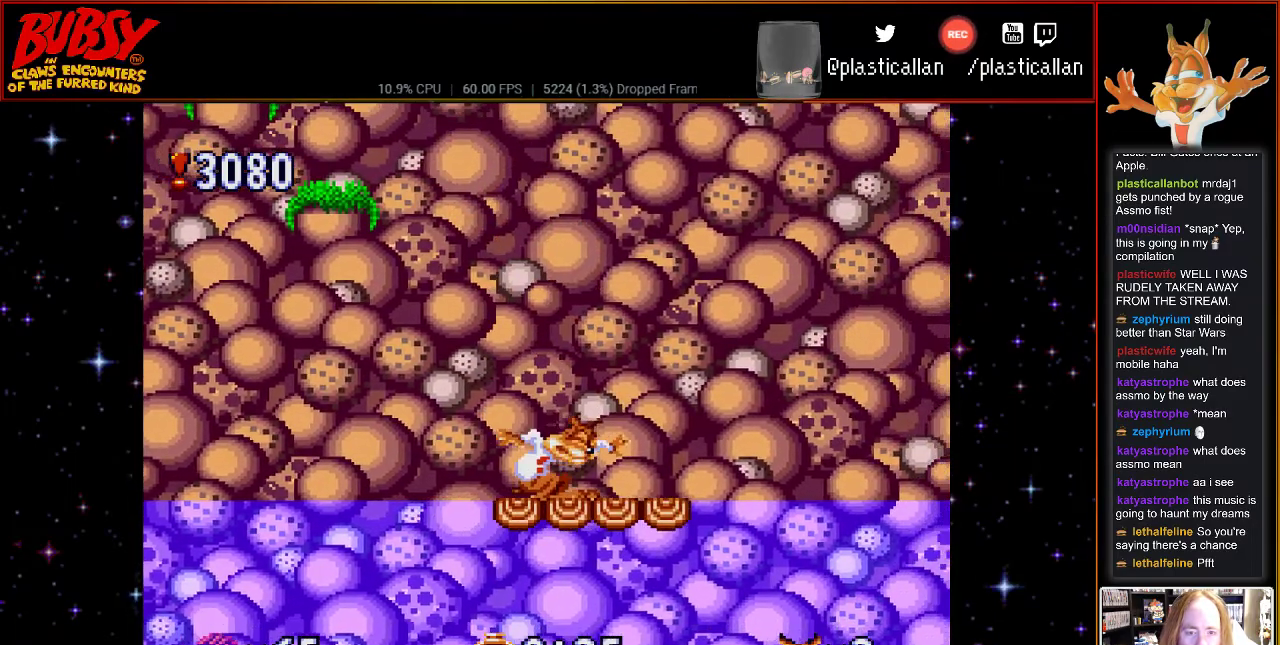
{"buttons": [], "events": []}
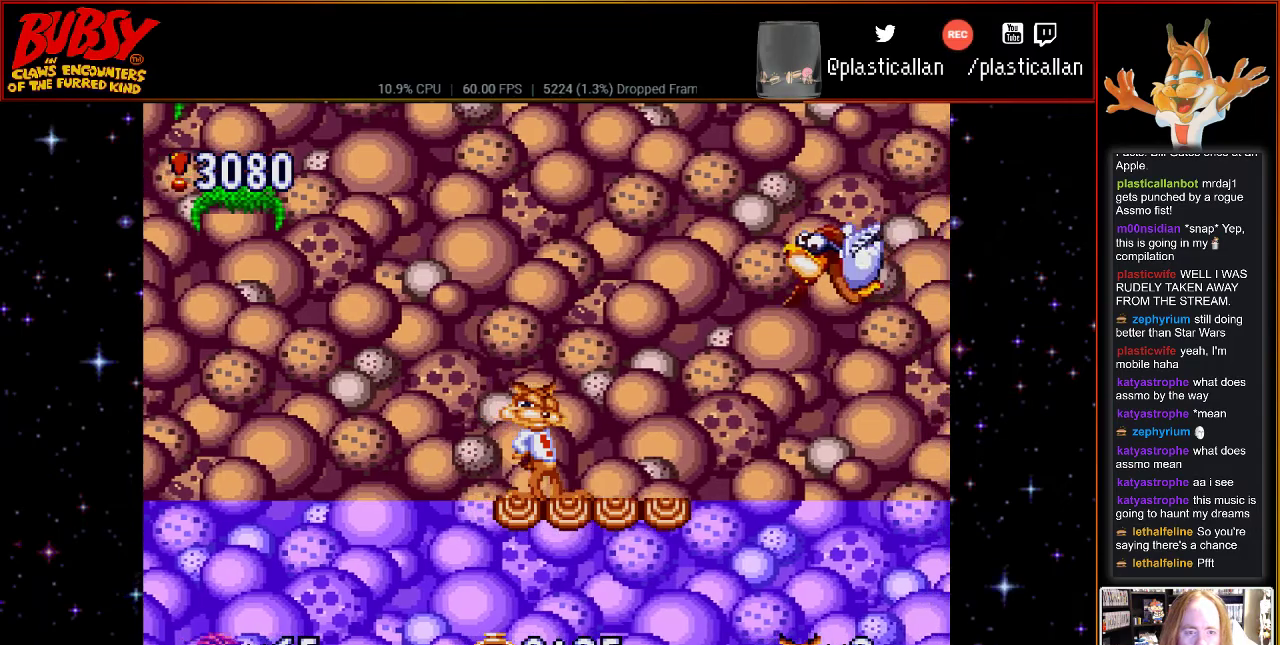
{"buttons": [], "events": []}
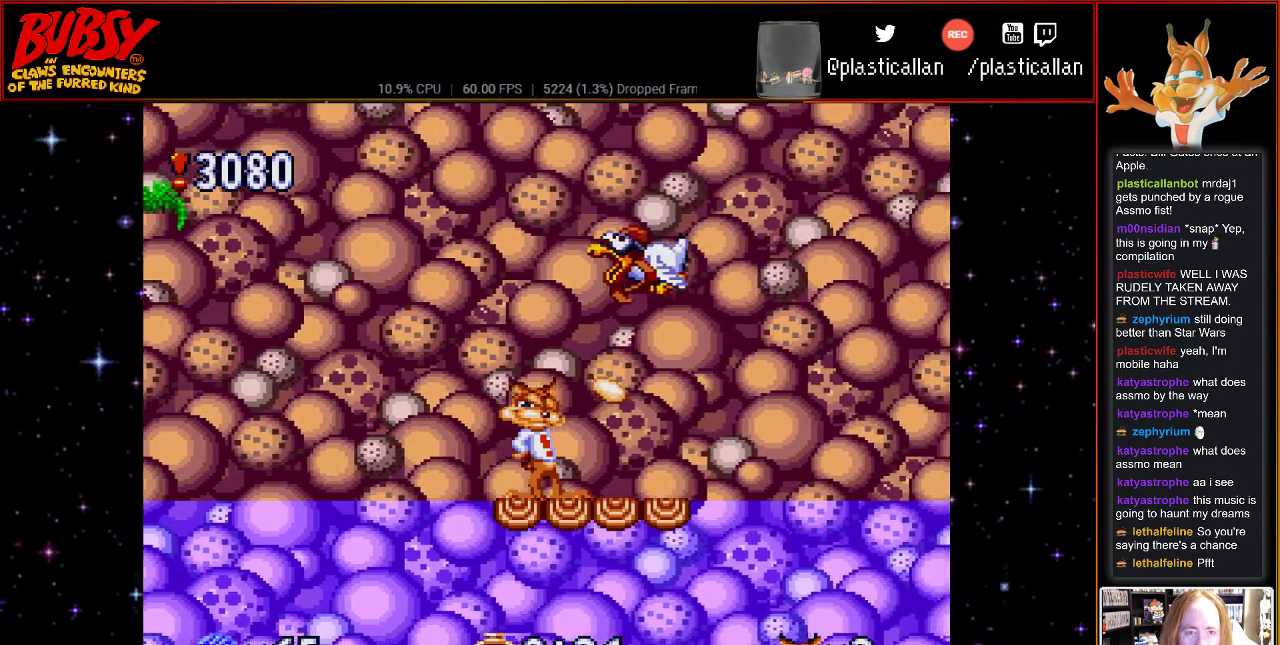
{"buttons": [], "events": [[100, "DPAD_LEFT", "down"], [333, "DPAD_LEFT", "up"]]}
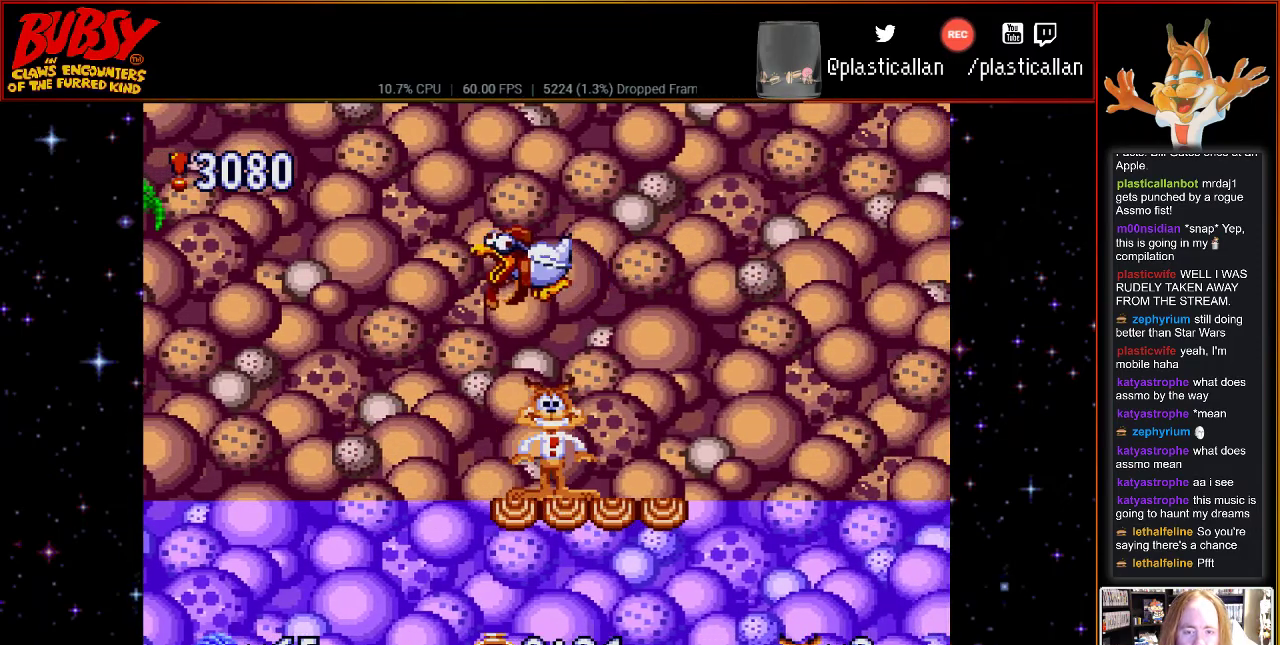
{"buttons": [], "events": []}
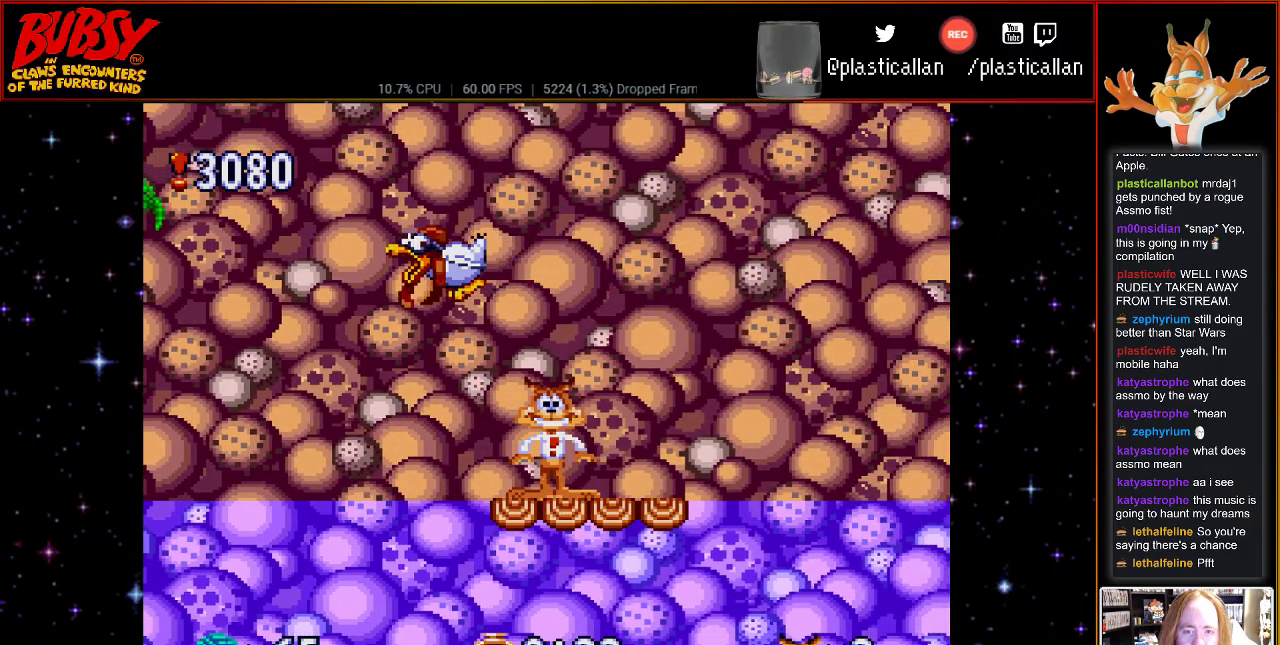
{"buttons": [], "events": []}
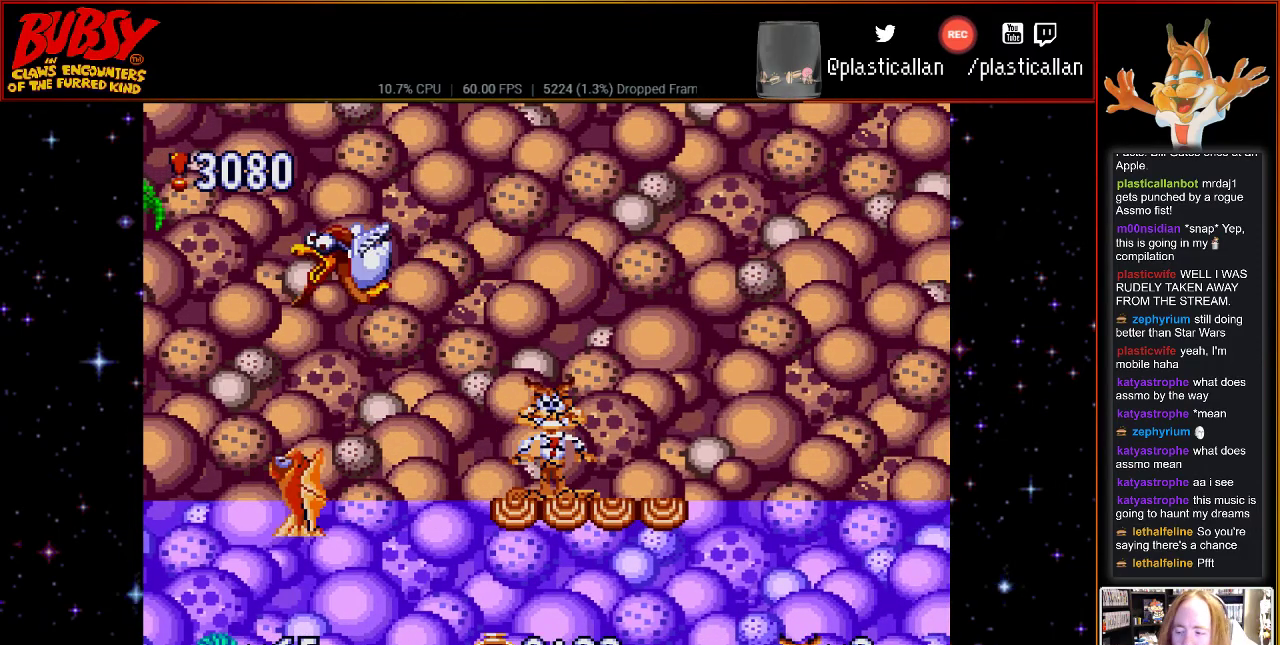
{"buttons": [], "events": []}
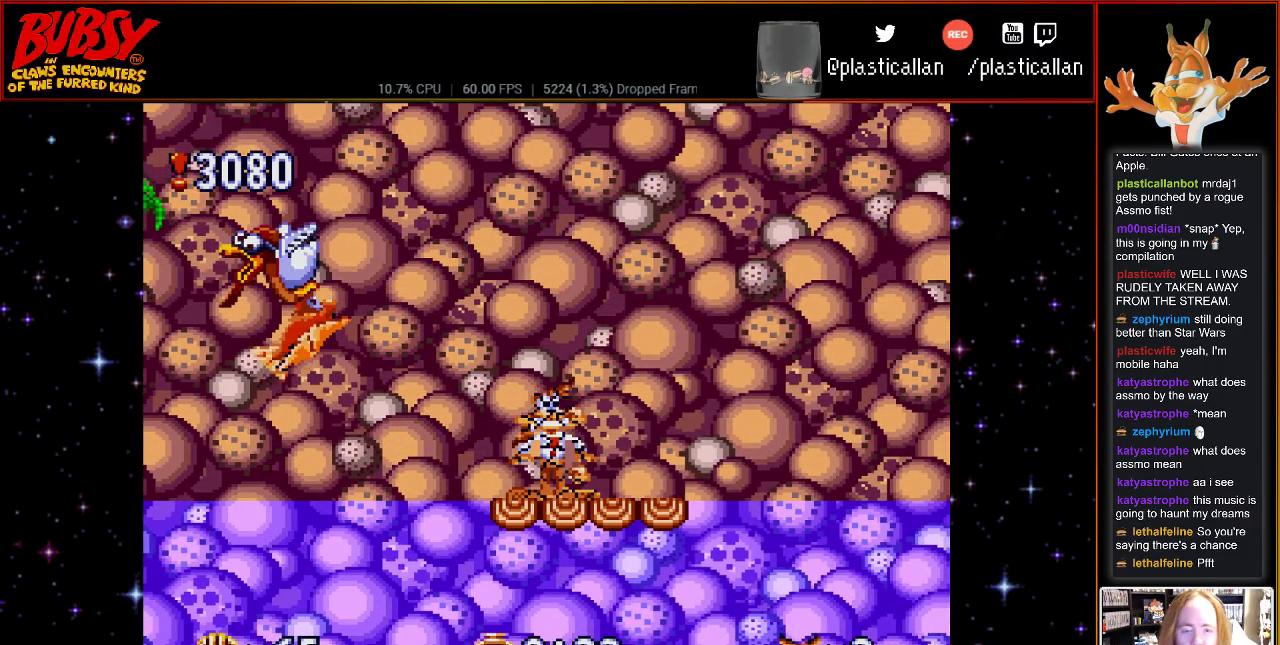
{"buttons": [], "events": []}
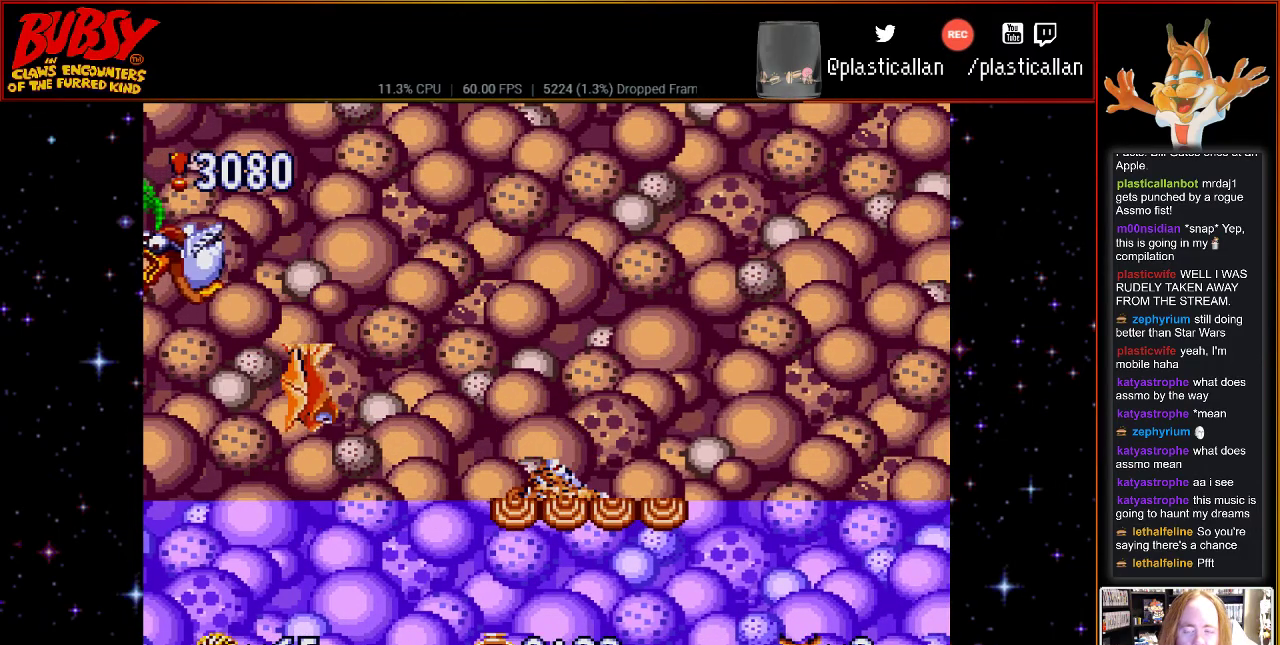
{"buttons": [], "events": []}
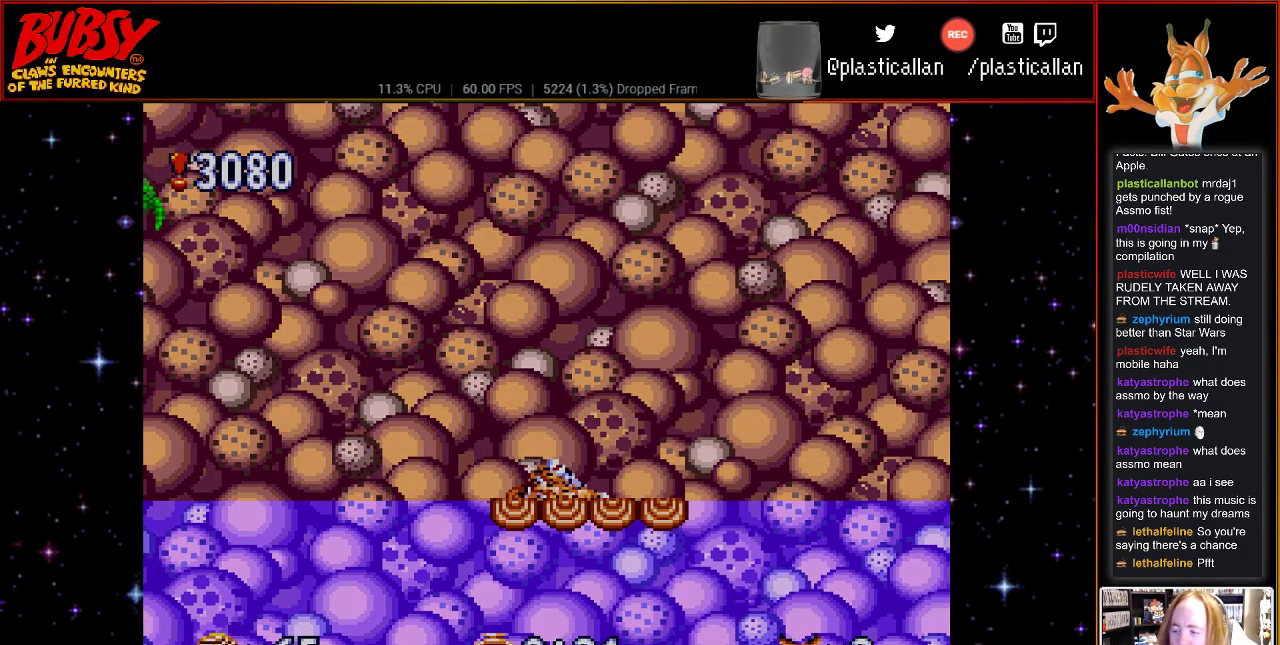
{"buttons": [], "events": []}
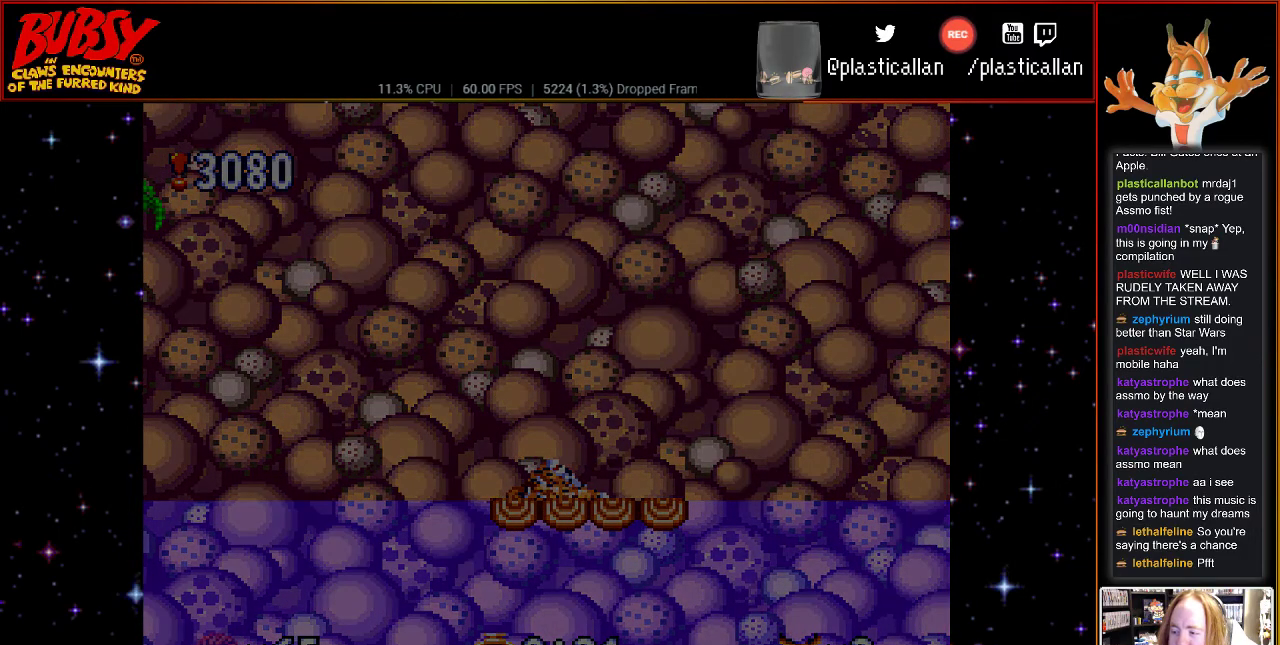
{"buttons": [], "events": [[117, "A", "down"], [183, "A", "up"]]}
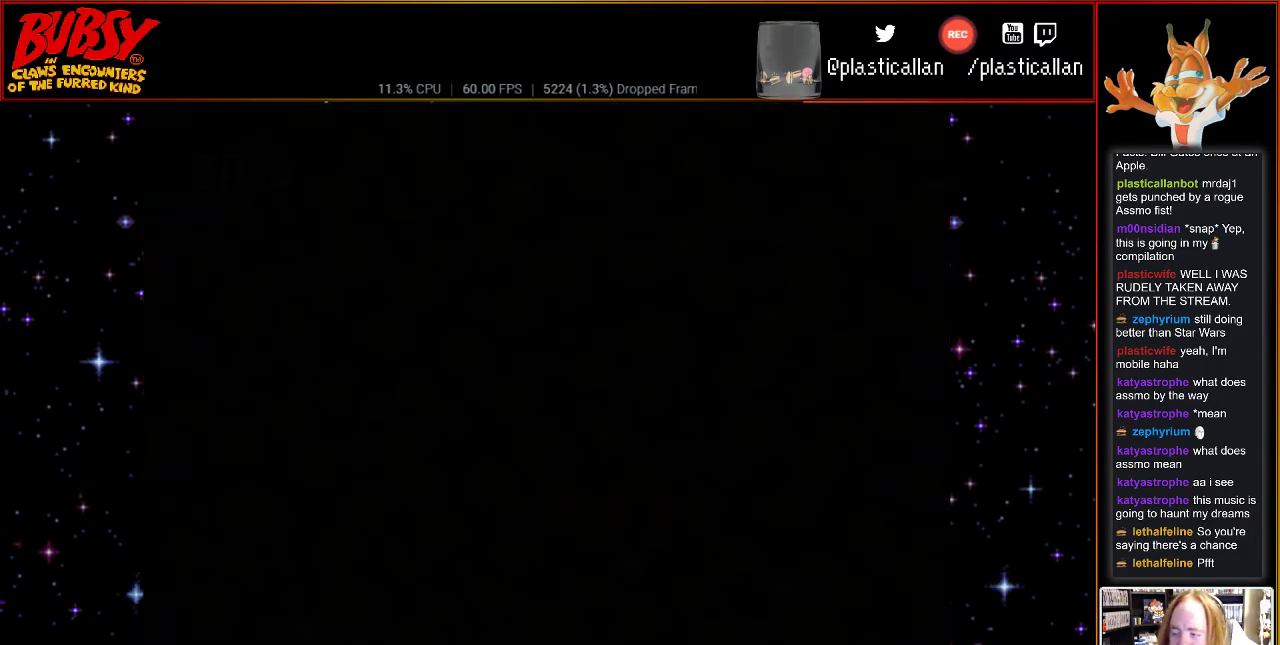
{"buttons": [], "events": []}
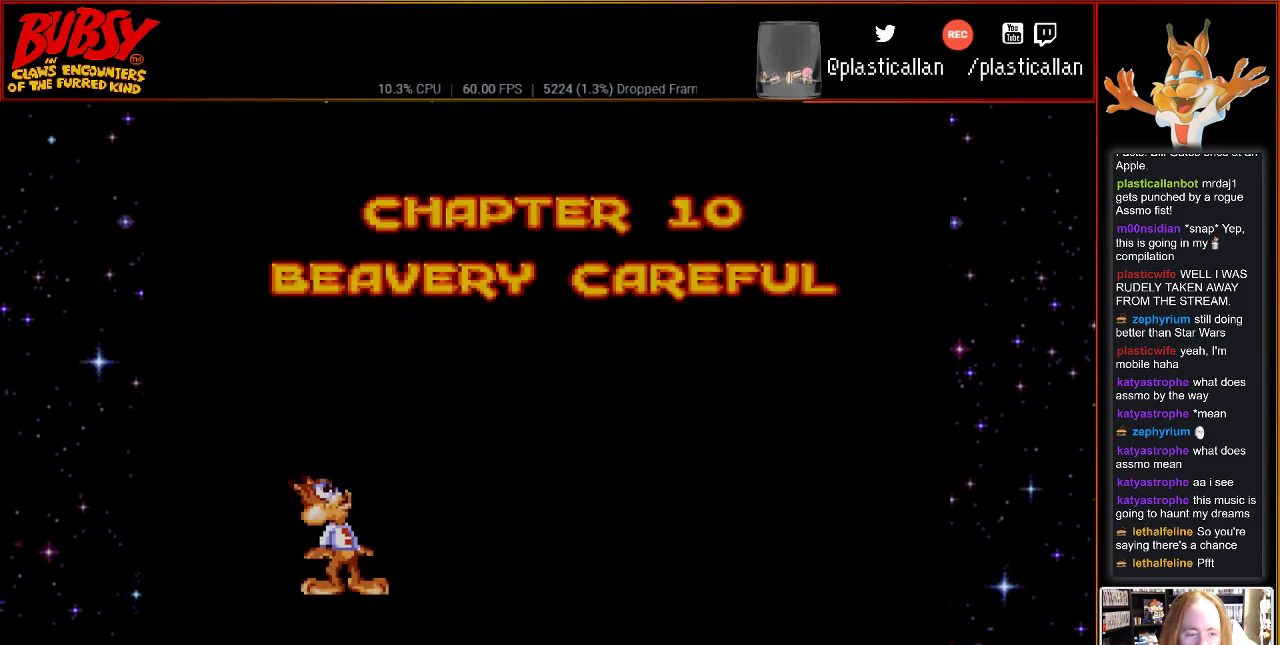
{"buttons": ["A"], "events": [[217, "A", "down"], [350, "A", "up"], [467, "A", "down"]]}
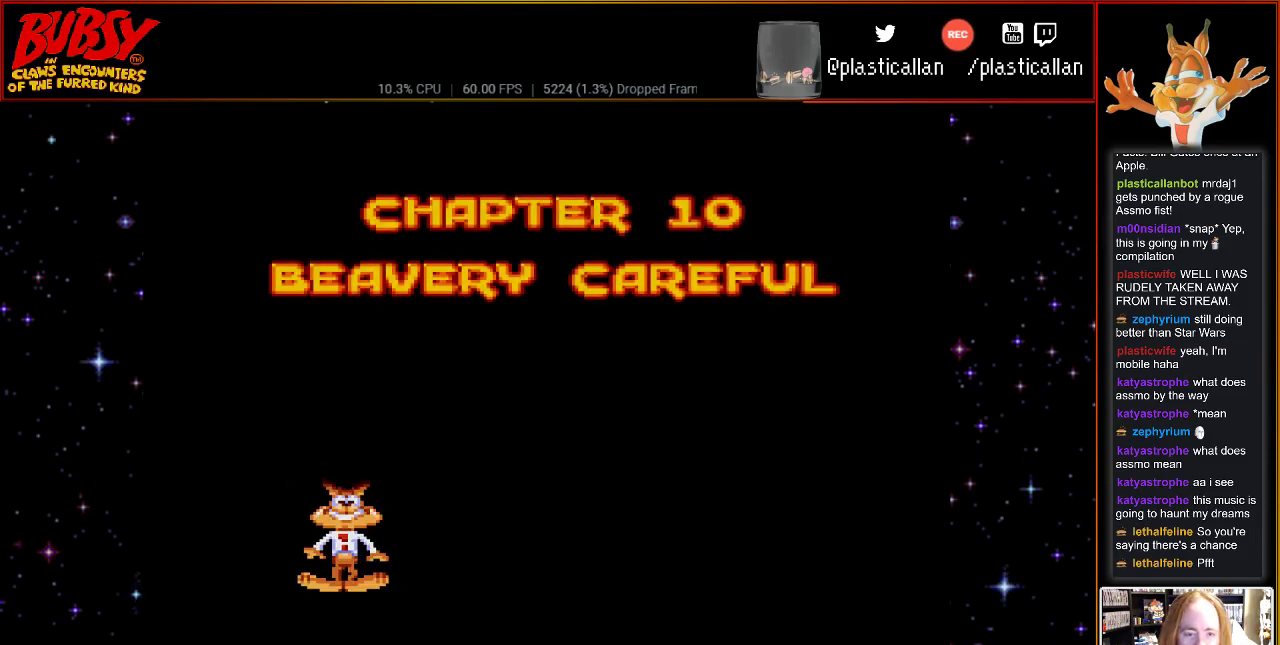
{"buttons": ["A"], "events": [[100, "A", "up"], [250, "A", "down"], [333, "A", "up"], [467, "A", "down"]]}